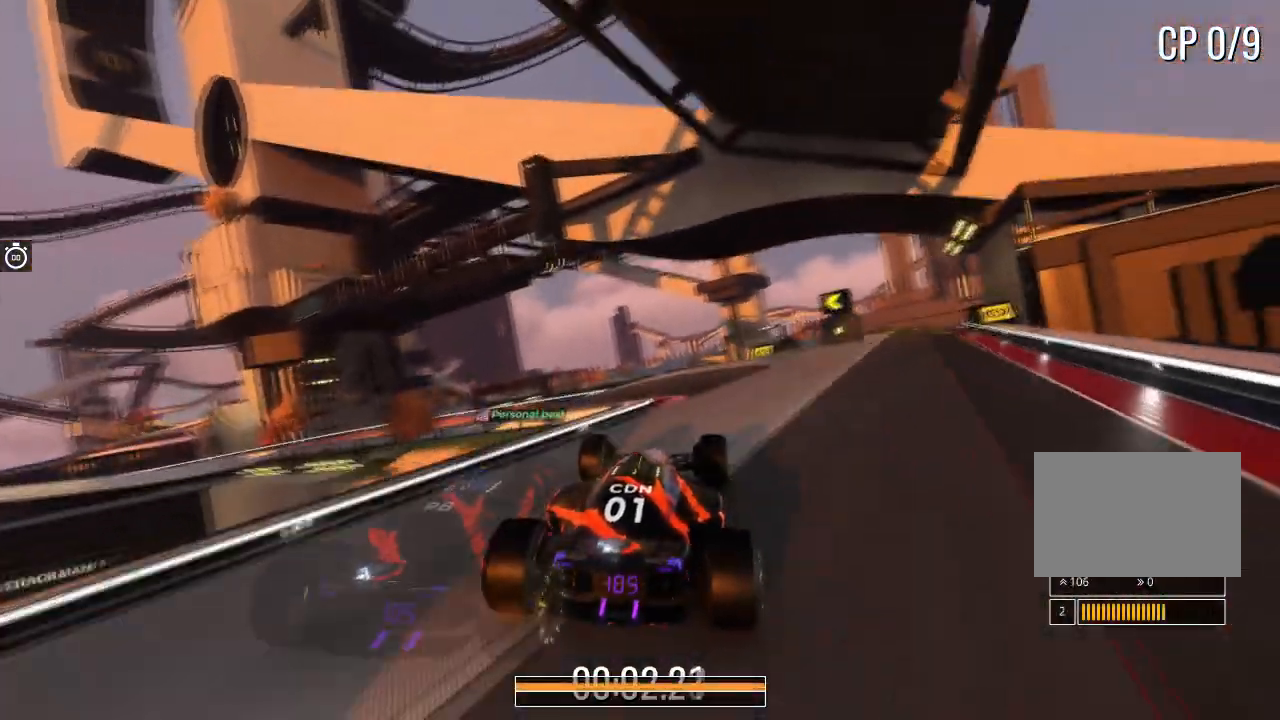
Gameplay with keyboard; each line is a JSON object with the keys held at the frame after it. "events" lists presses ("down") and releases ("up") of "down", "left", "right" and "up" between this image and that frame as [ms after this image, input, new state], when the widget could be followed in between. No other keys are recorded. Mouse input is not recorded.
{"keys": ["up"], "events": [[67, "left", "down"], [133, "left", "up"]]}
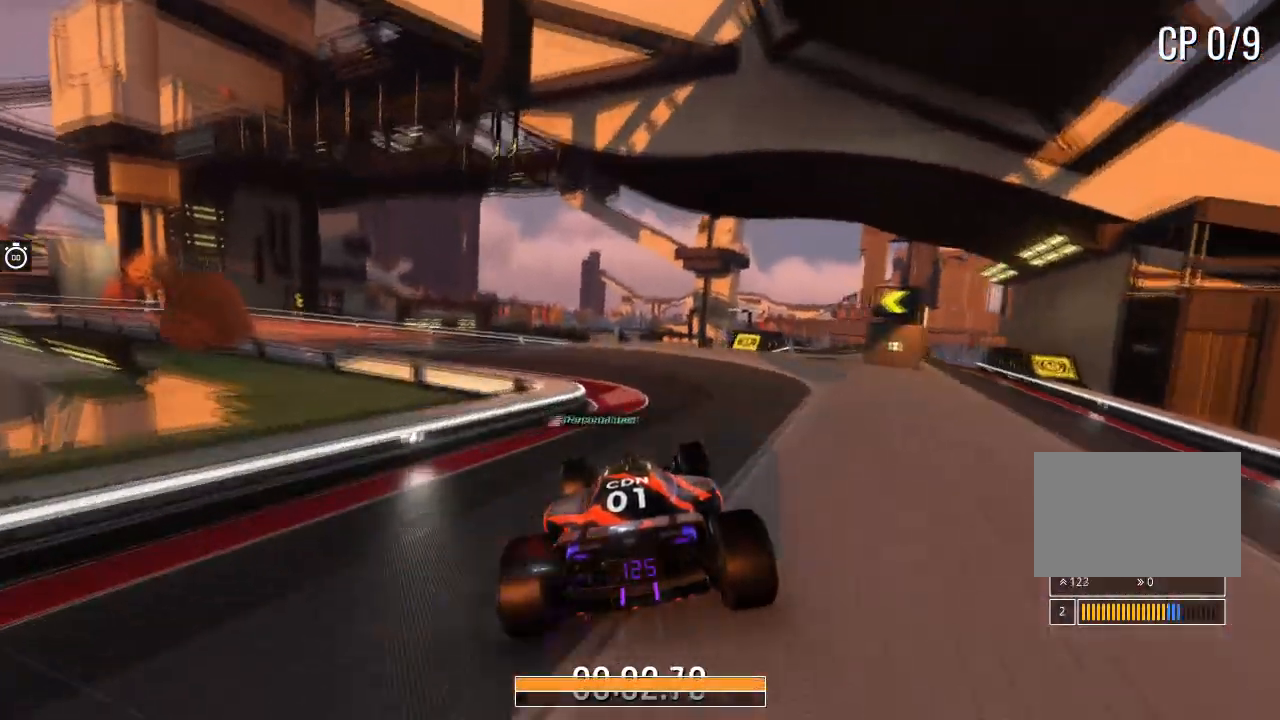
{"keys": ["left", "up"], "events": [[167, "left", "down"]]}
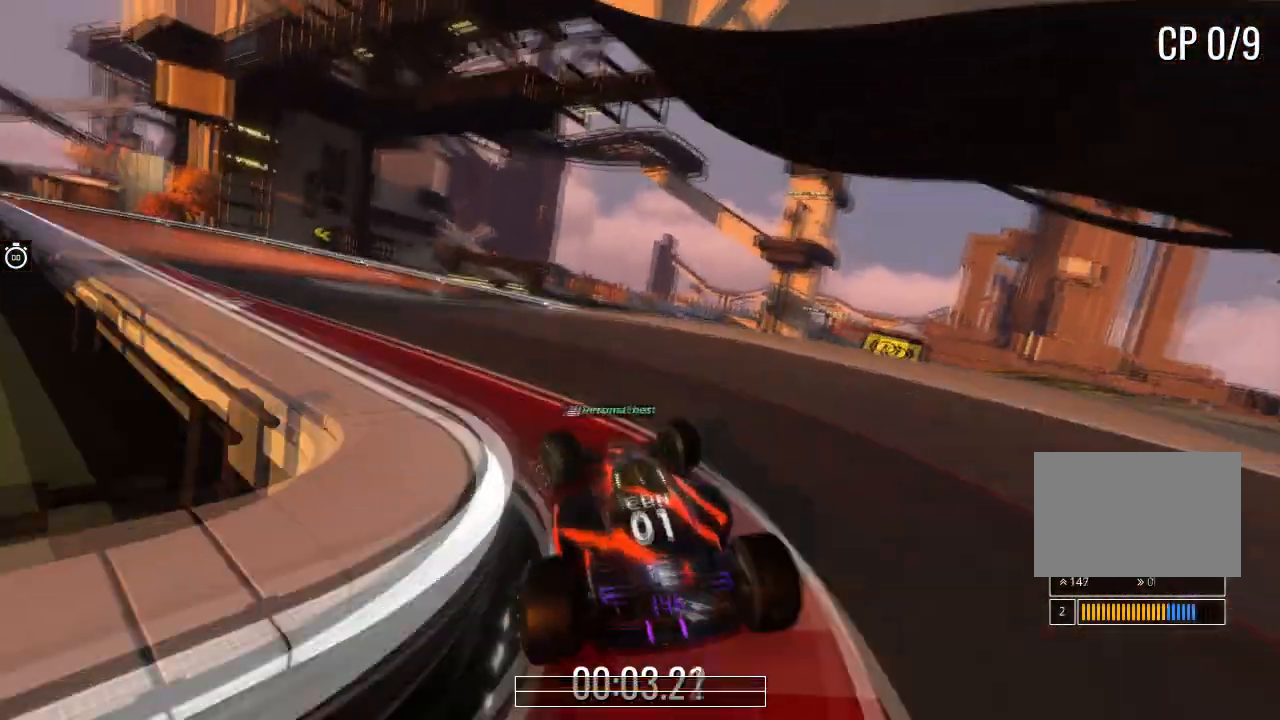
{"keys": ["left", "up"], "events": [[133, "left", "up"], [500, "left", "down"]]}
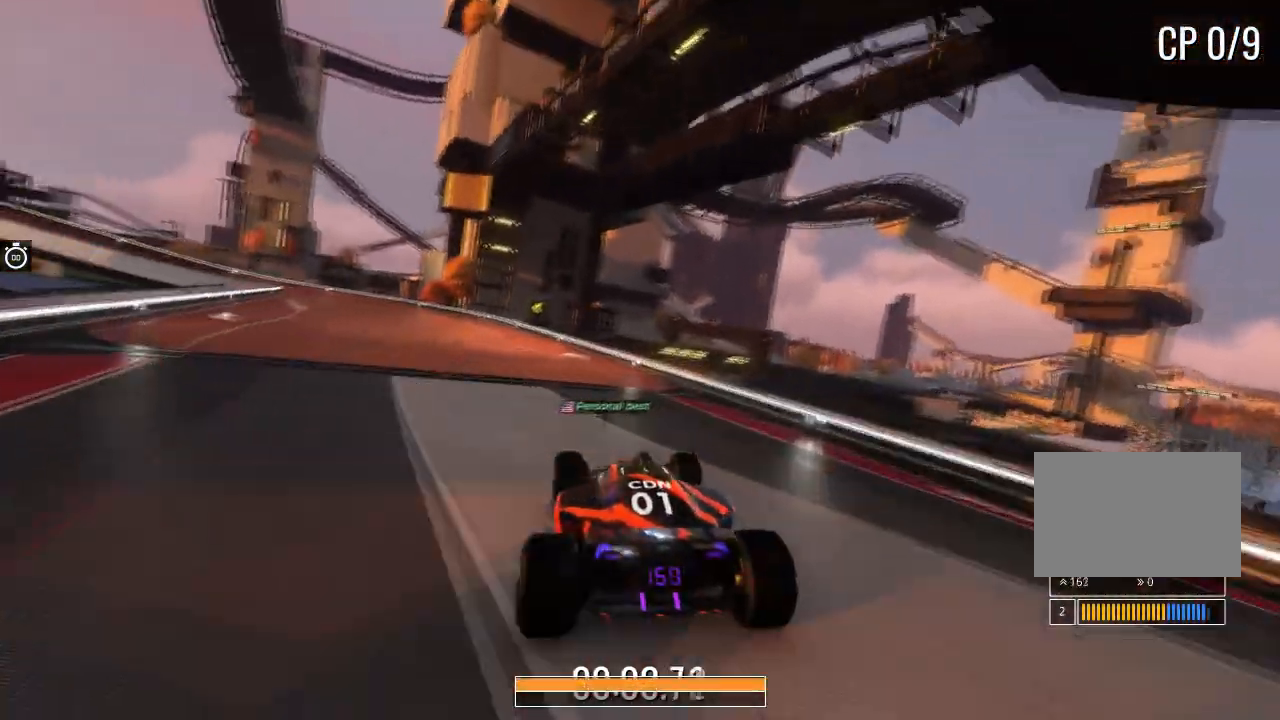
{"keys": ["left", "up"], "events": []}
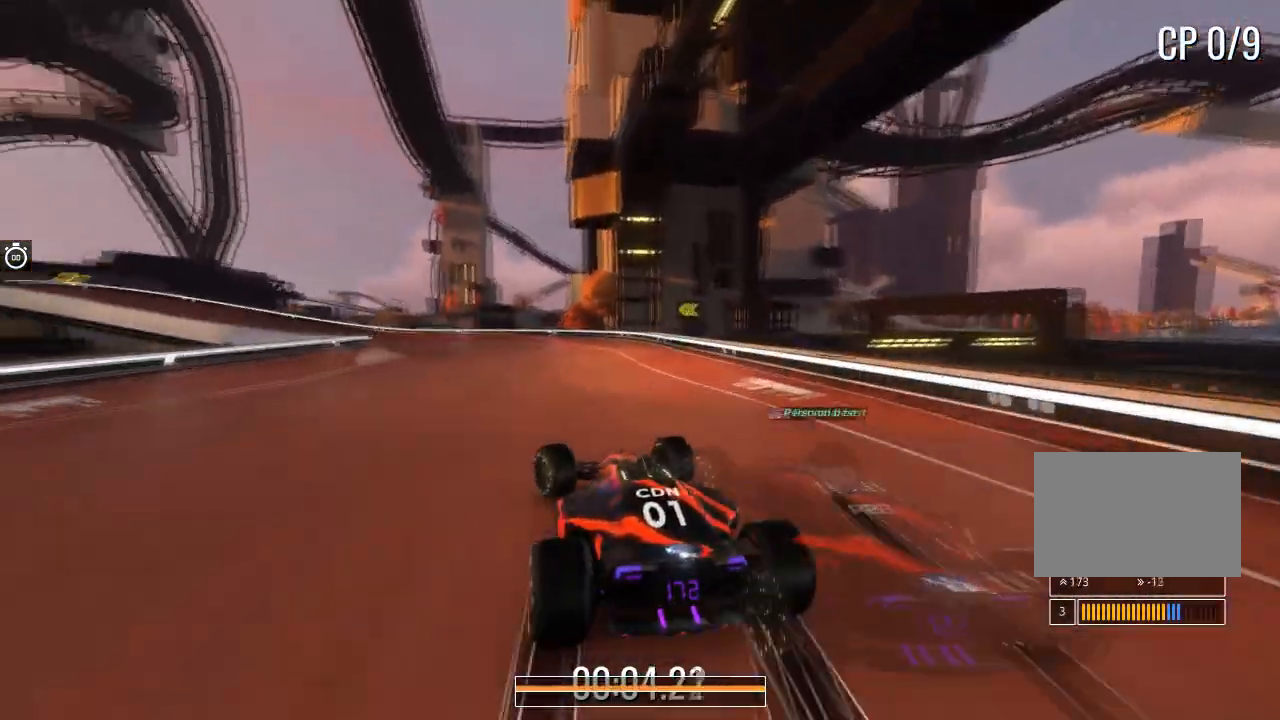
{"keys": ["left", "up"], "events": [[33, "left", "up"], [233, "left", "down"]]}
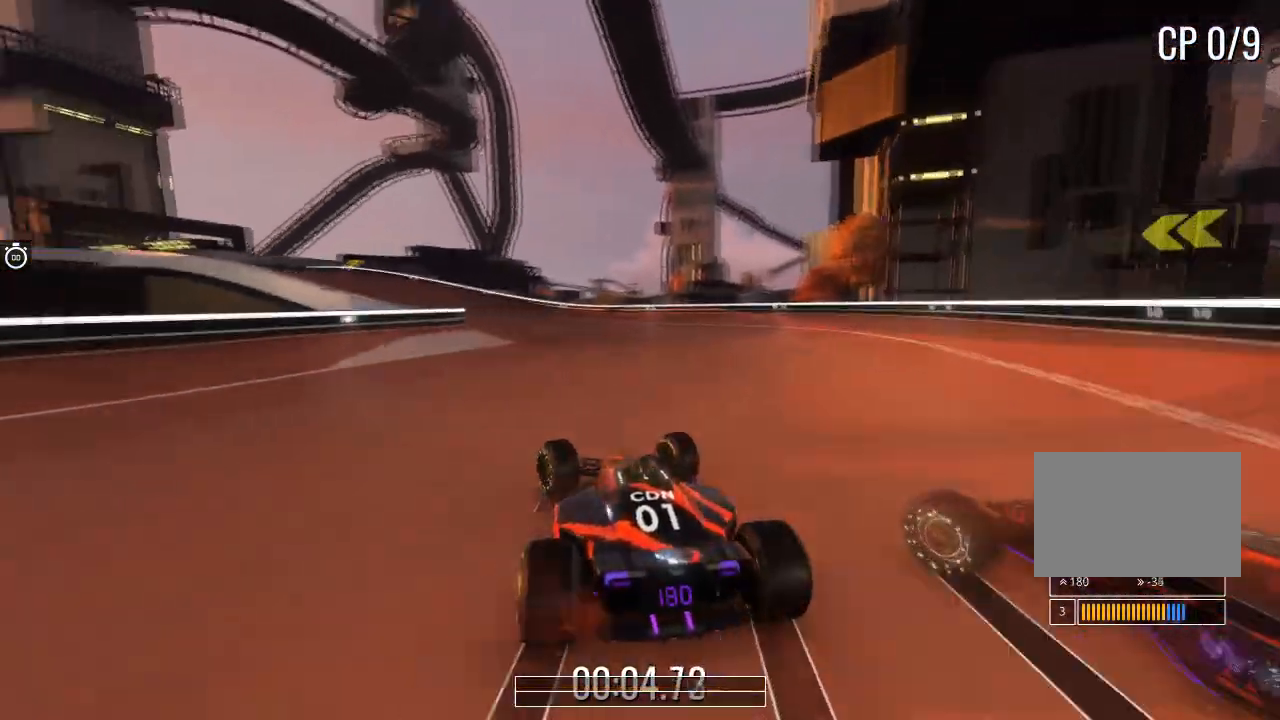
{"keys": ["up"], "events": [[234, "left", "up"], [367, "left", "down"], [467, "left", "up"]]}
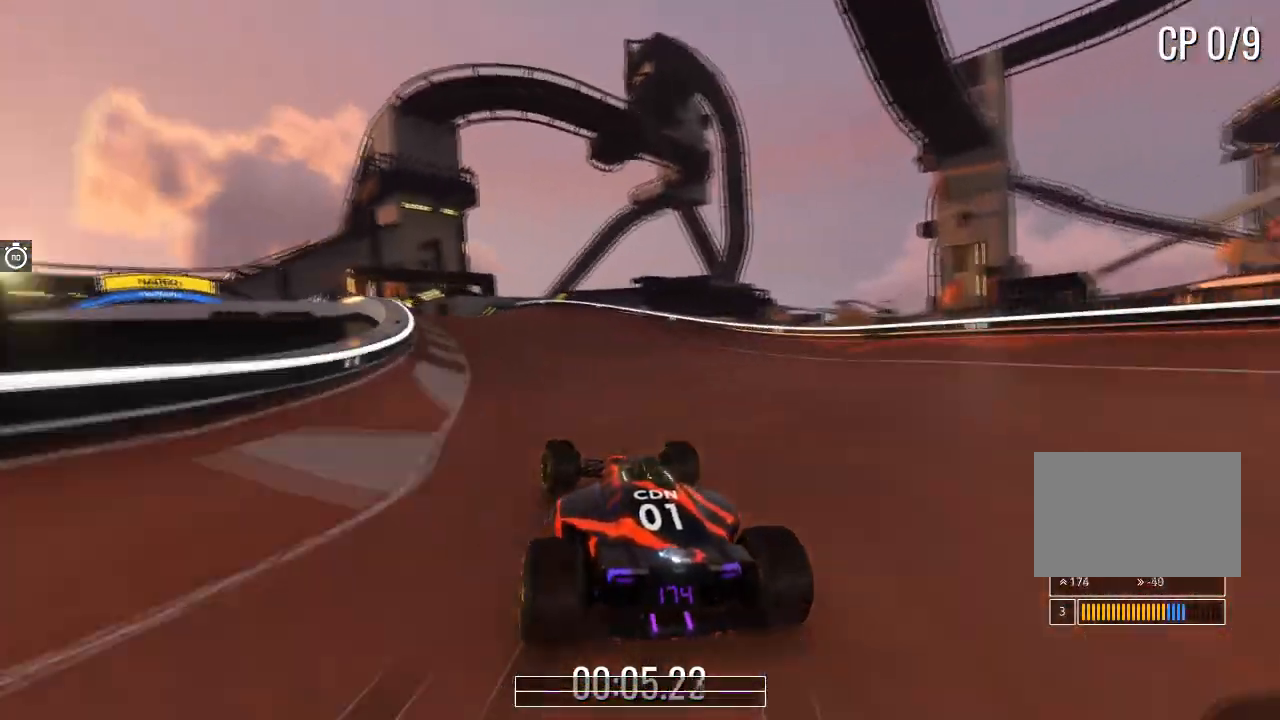
{"keys": ["left", "up"], "events": [[100, "left", "down"], [267, "left", "up"], [367, "left", "down"]]}
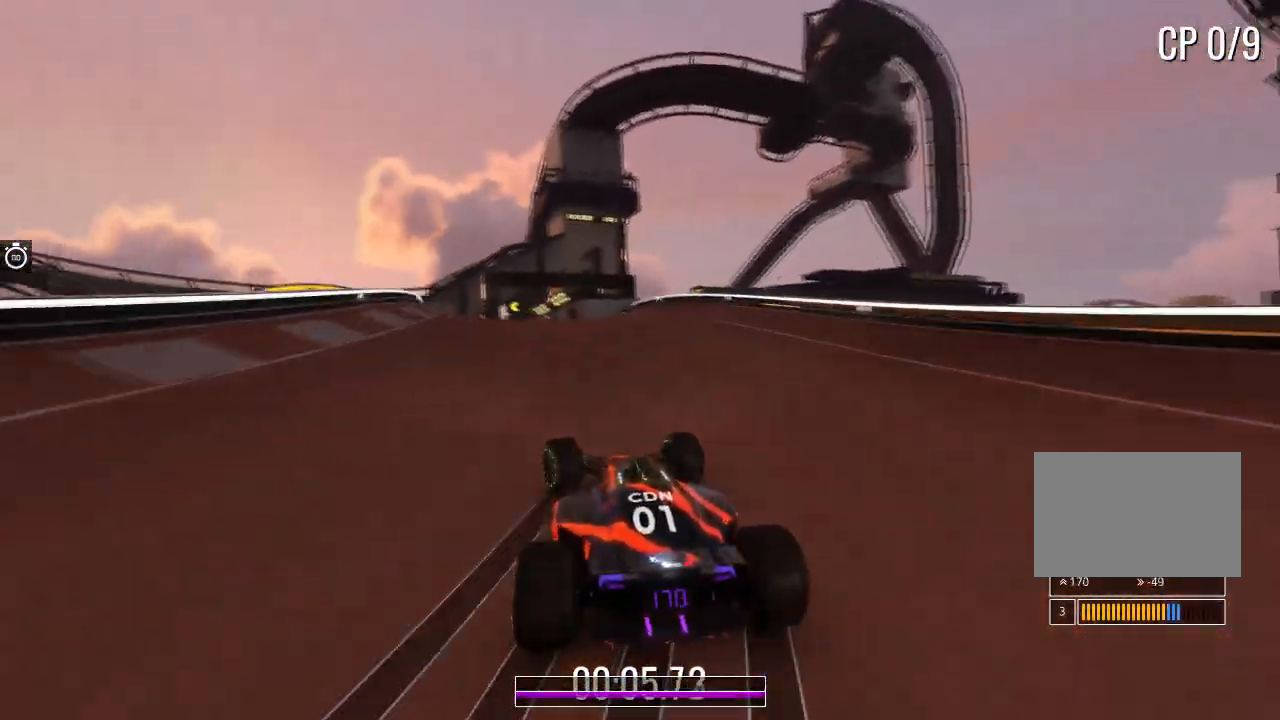
{"keys": ["left", "up"], "events": [[67, "left", "up"], [234, "left", "down"], [401, "left", "up"], [501, "left", "down"]]}
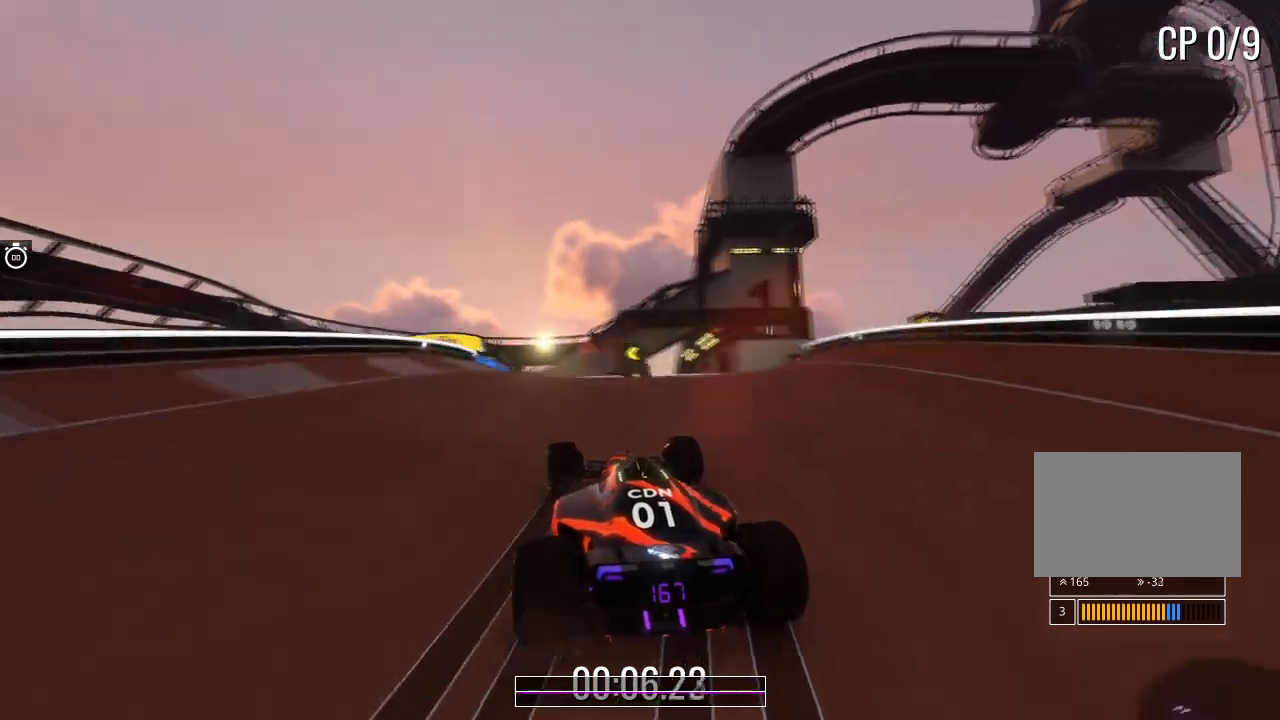
{"keys": ["left", "up"], "events": [[133, "left", "up"], [267, "left", "down"], [367, "left", "up"], [467, "left", "down"]]}
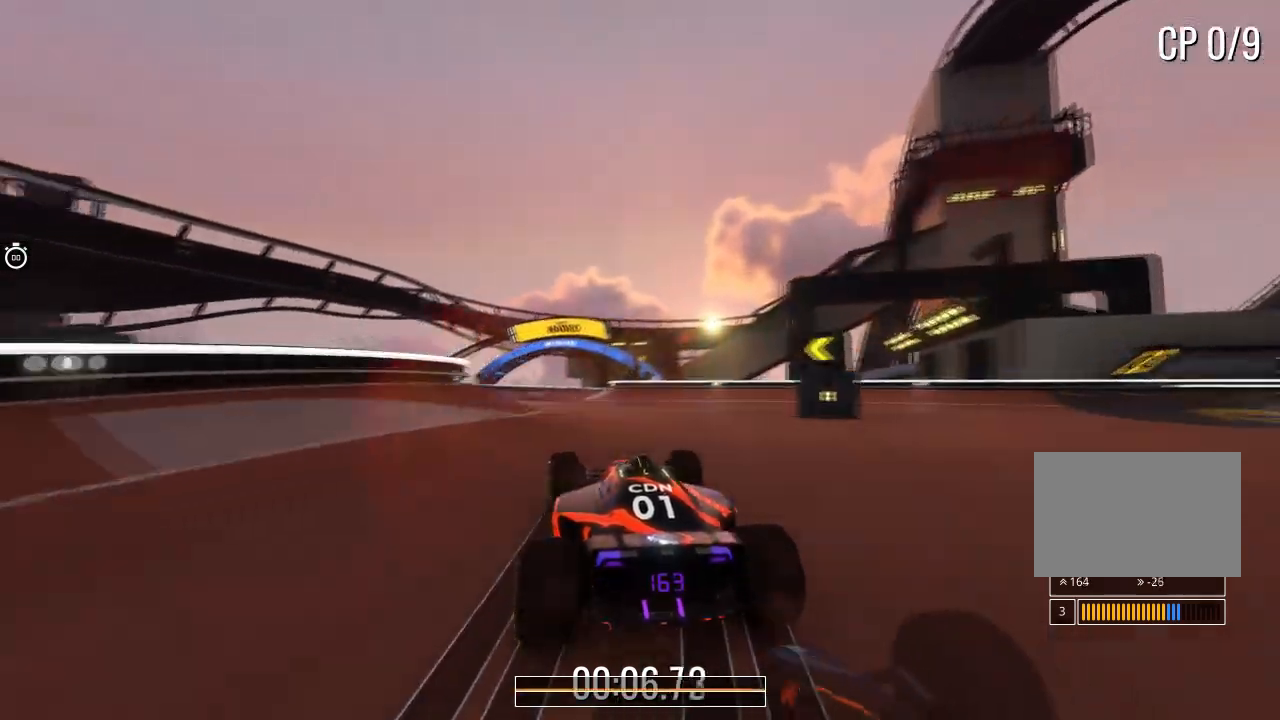
{"keys": ["right", "up"], "events": [[134, "left", "up"], [234, "left", "down"], [301, "left", "up"], [467, "right", "down"]]}
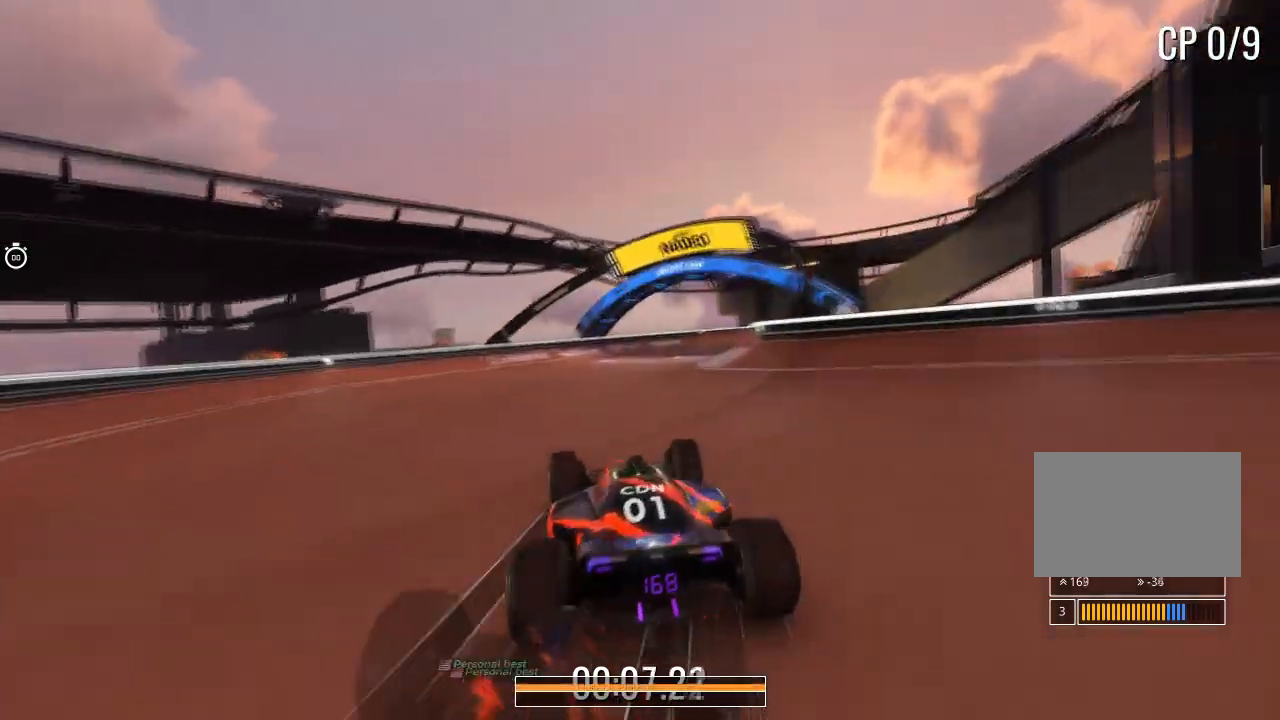
{"keys": ["right", "up"], "events": [[67, "right", "up"], [167, "right", "down"]]}
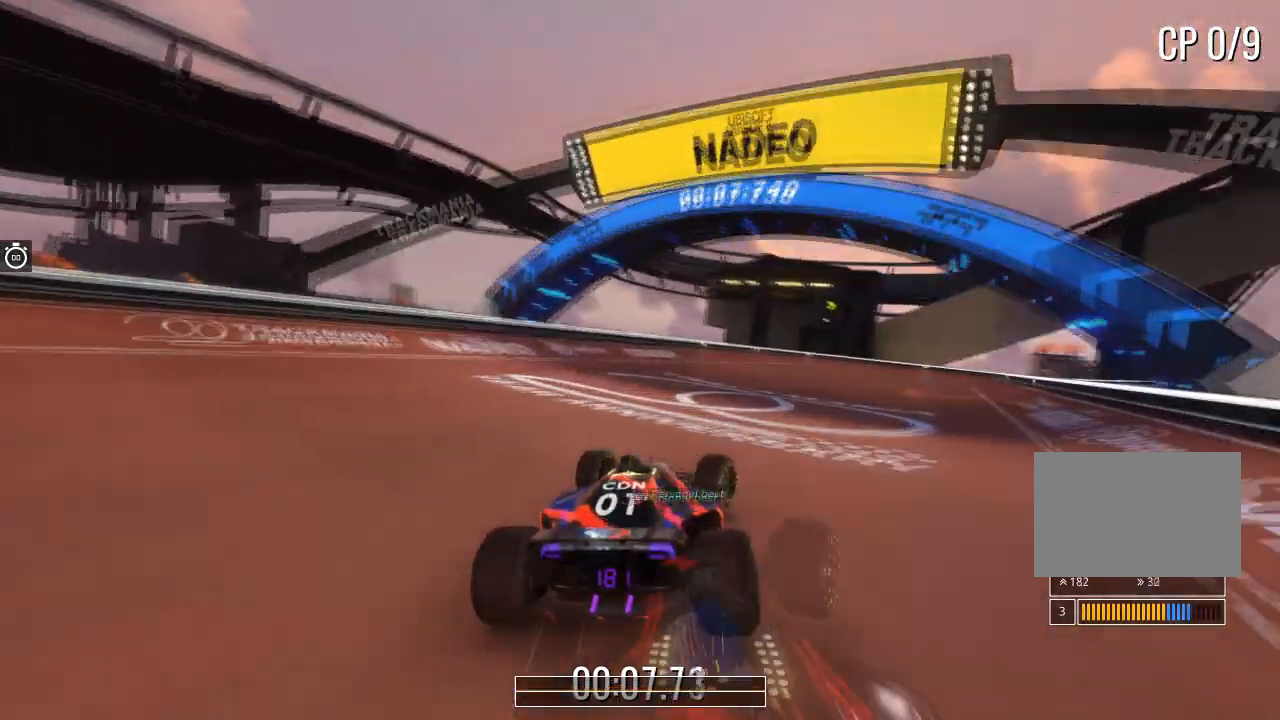
{"keys": ["up"], "events": [[434, "right", "up"]]}
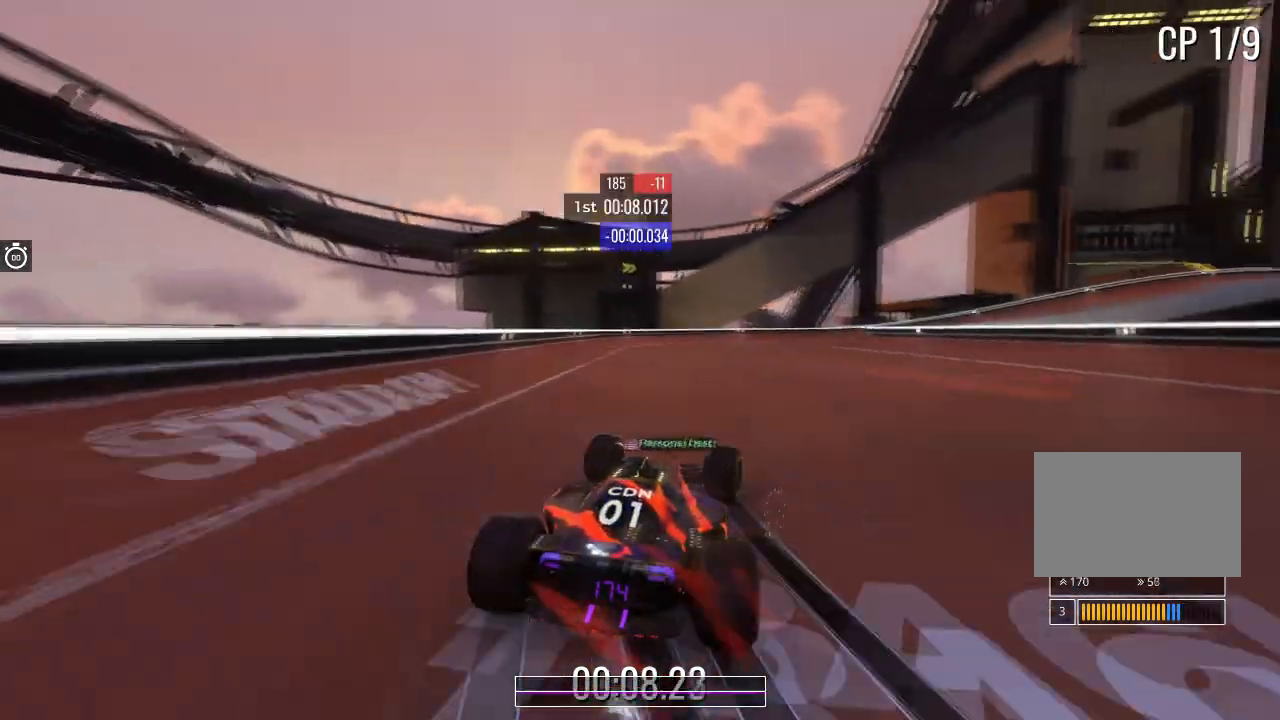
{"keys": ["right", "up"], "events": [[33, "right", "down"], [167, "right", "up"], [233, "right", "down"]]}
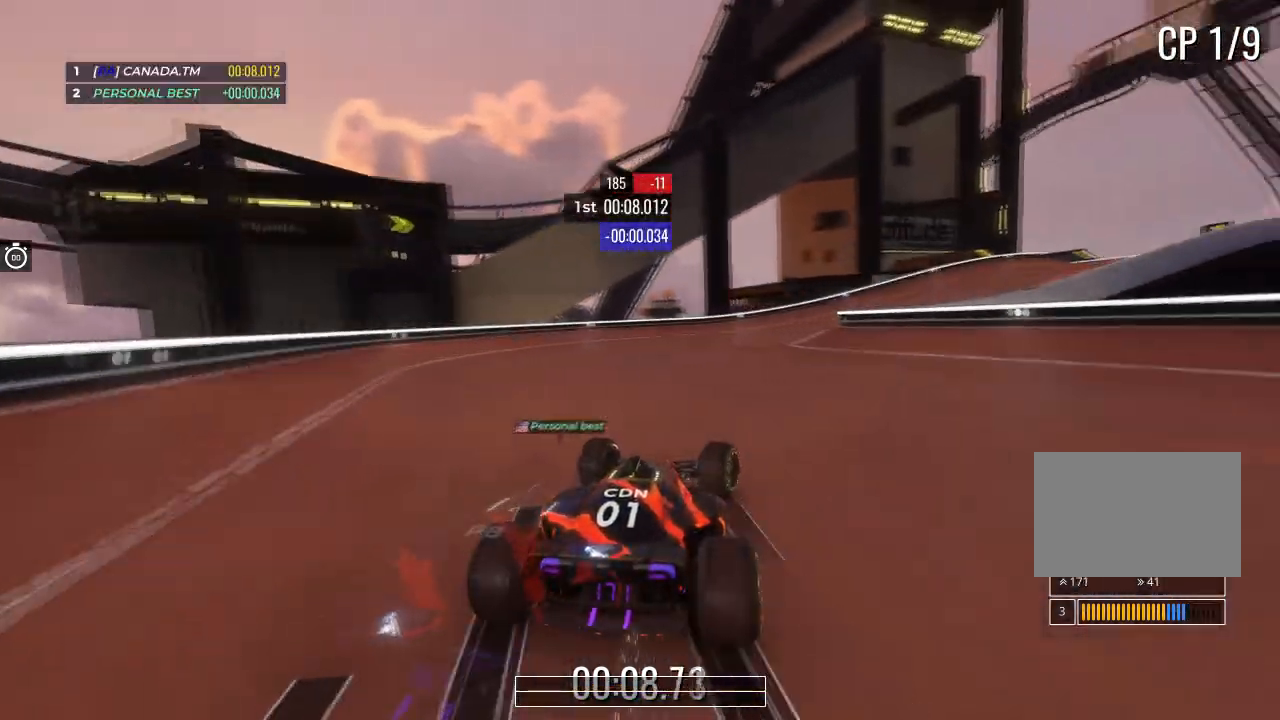
{"keys": ["right", "up"], "events": [[134, "right", "up"], [234, "right", "down"], [367, "right", "up"], [434, "right", "down"]]}
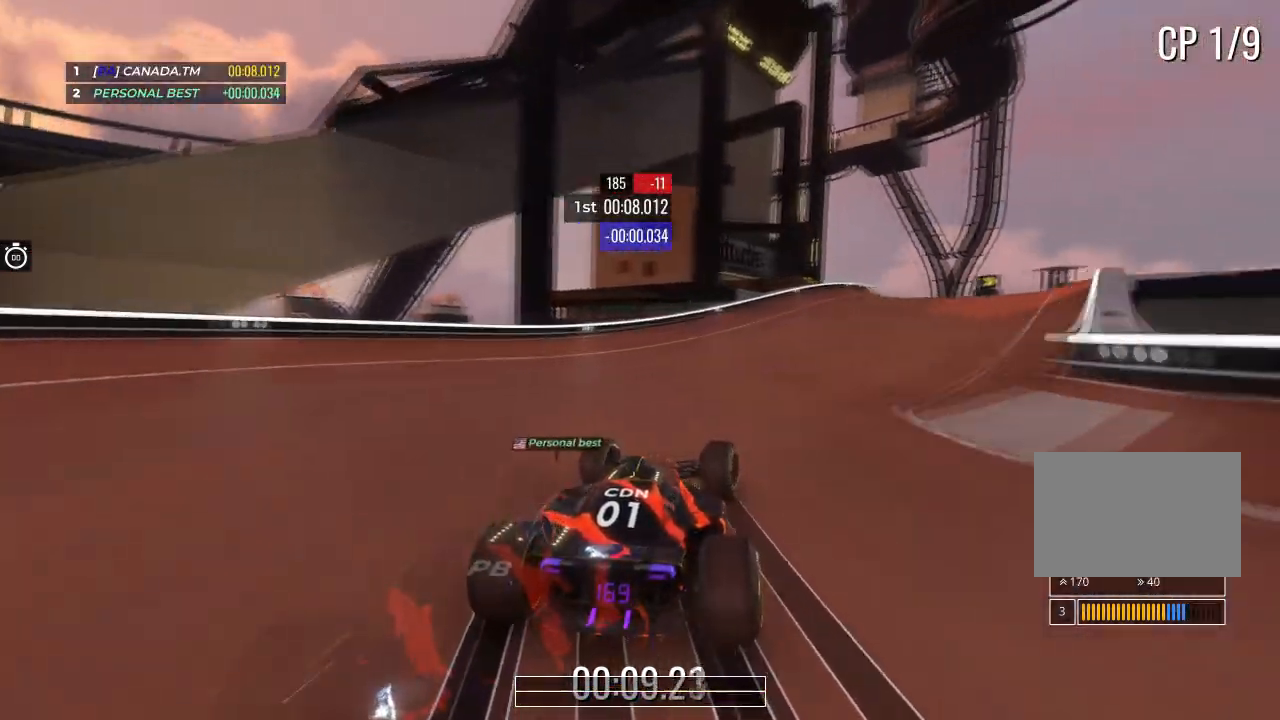
{"keys": ["right", "up"], "events": [[33, "right", "up"], [200, "right", "down"]]}
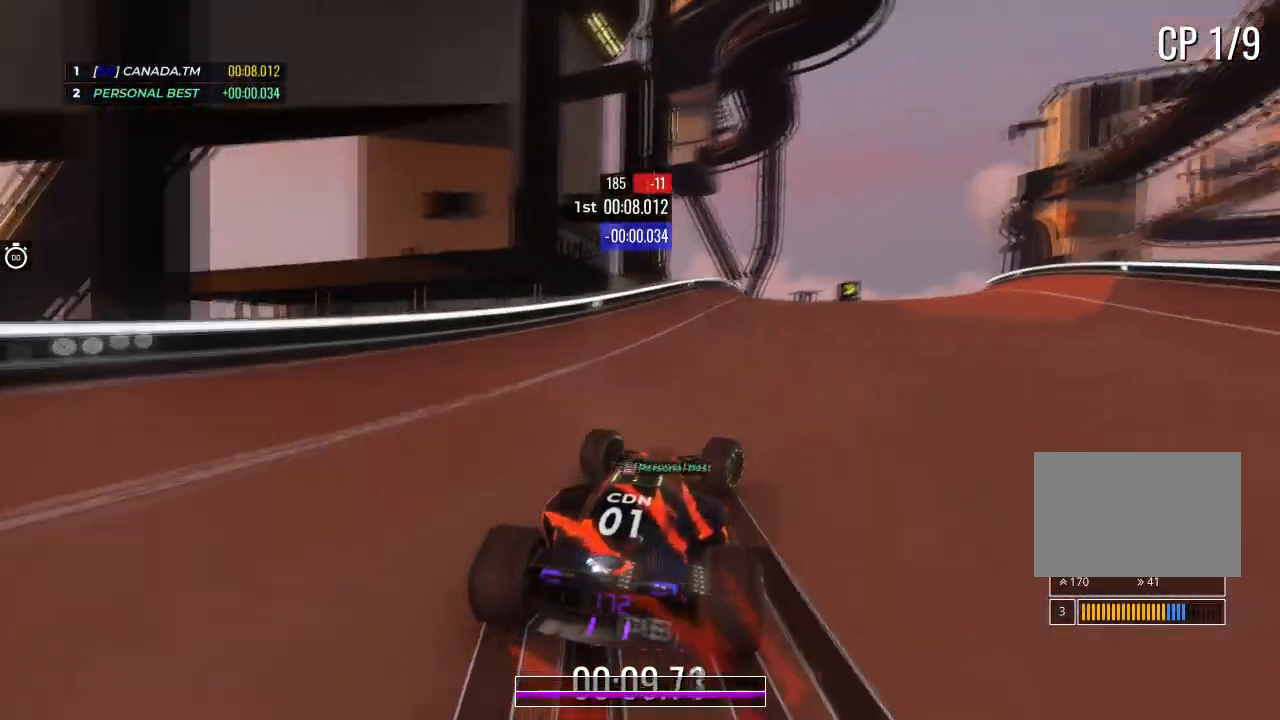
{"keys": ["up"], "events": [[67, "right", "up"], [134, "right", "down"], [301, "right", "up"], [367, "right", "down"], [467, "right", "up"]]}
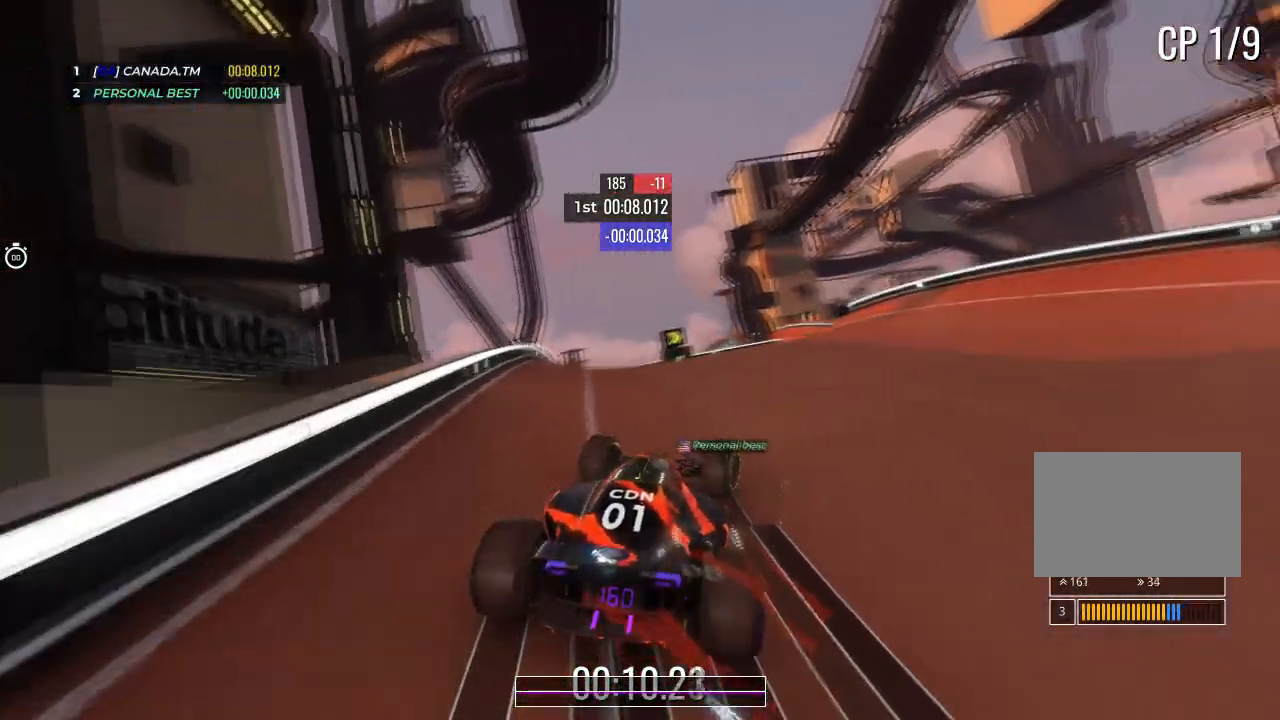
{"keys": ["right", "up"], "events": [[100, "right", "down"], [200, "right", "up"], [500, "right", "down"]]}
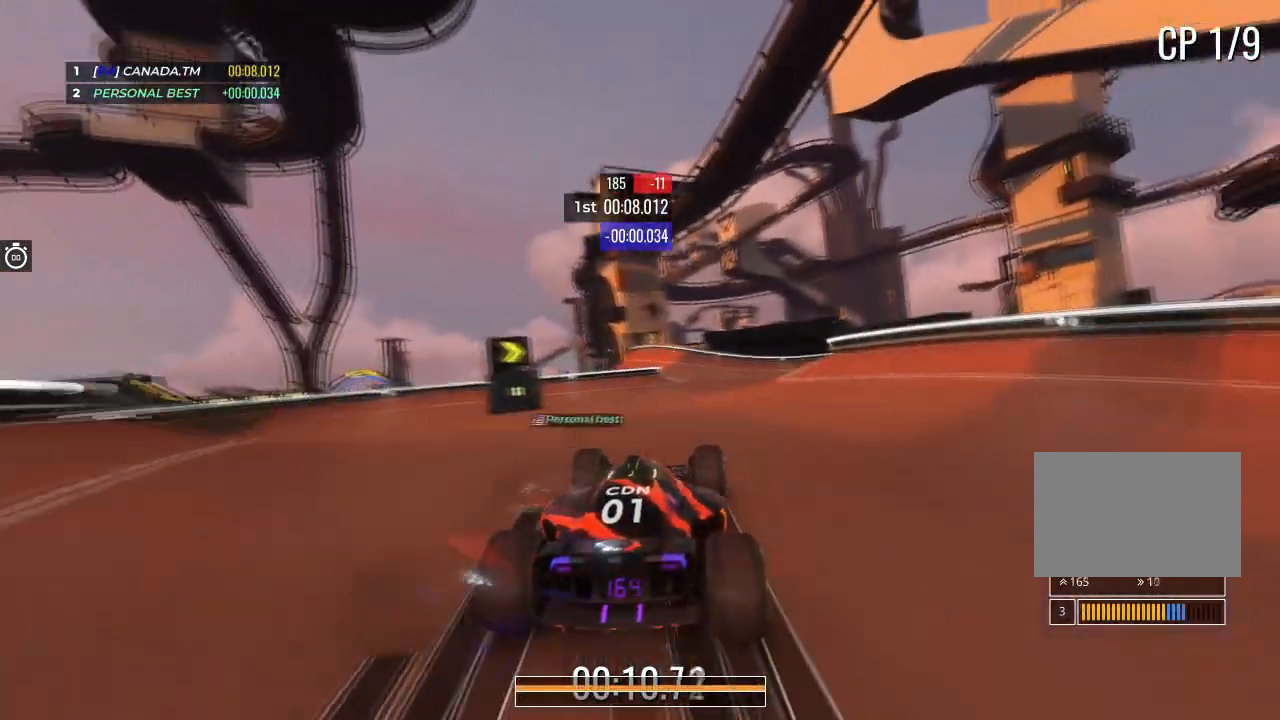
{"keys": ["left", "up"], "events": [[167, "right", "up"], [434, "left", "down"]]}
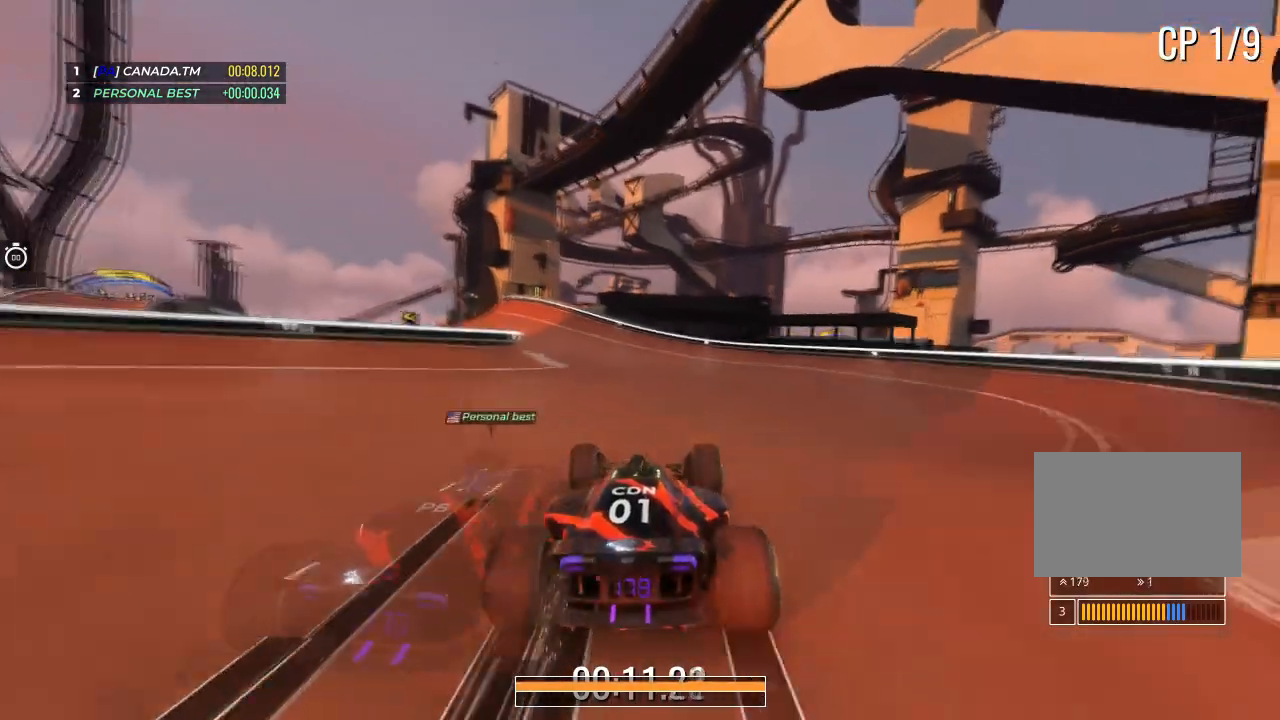
{"keys": ["up"], "events": [[467, "left", "up"]]}
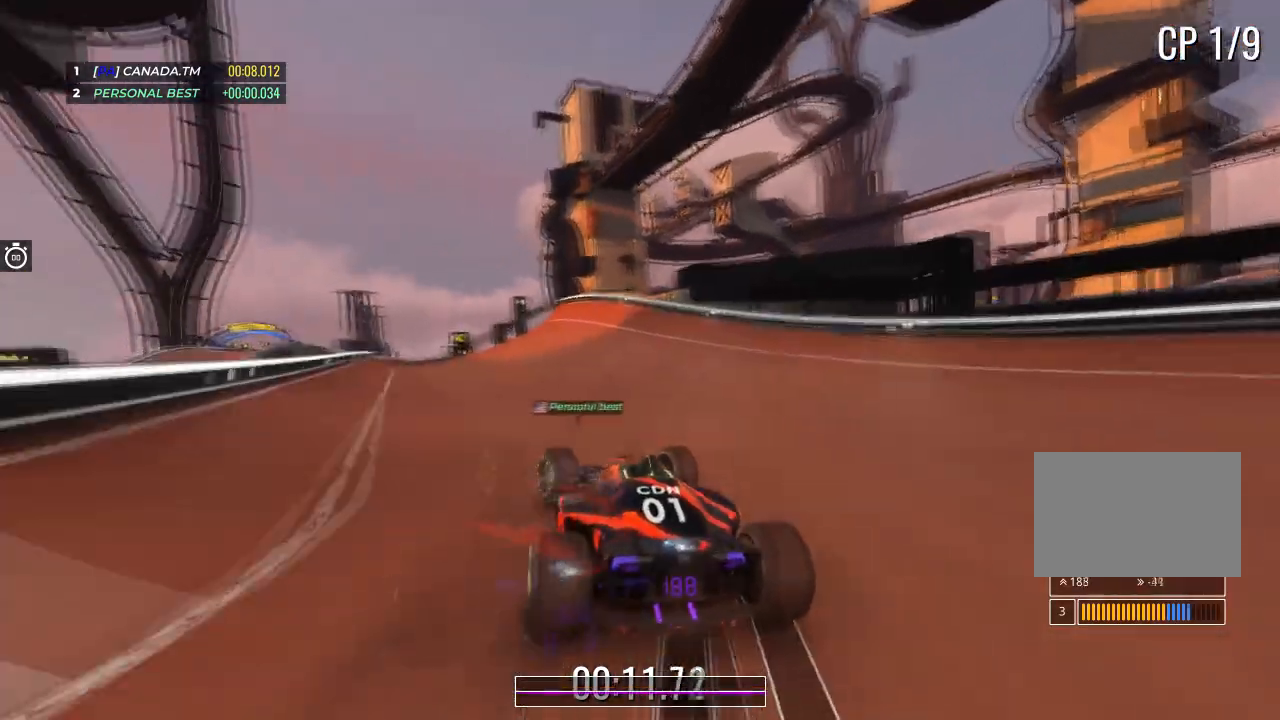
{"keys": ["up"], "events": [[134, "left", "down"], [267, "left", "up"], [367, "left", "down"], [501, "left", "up"]]}
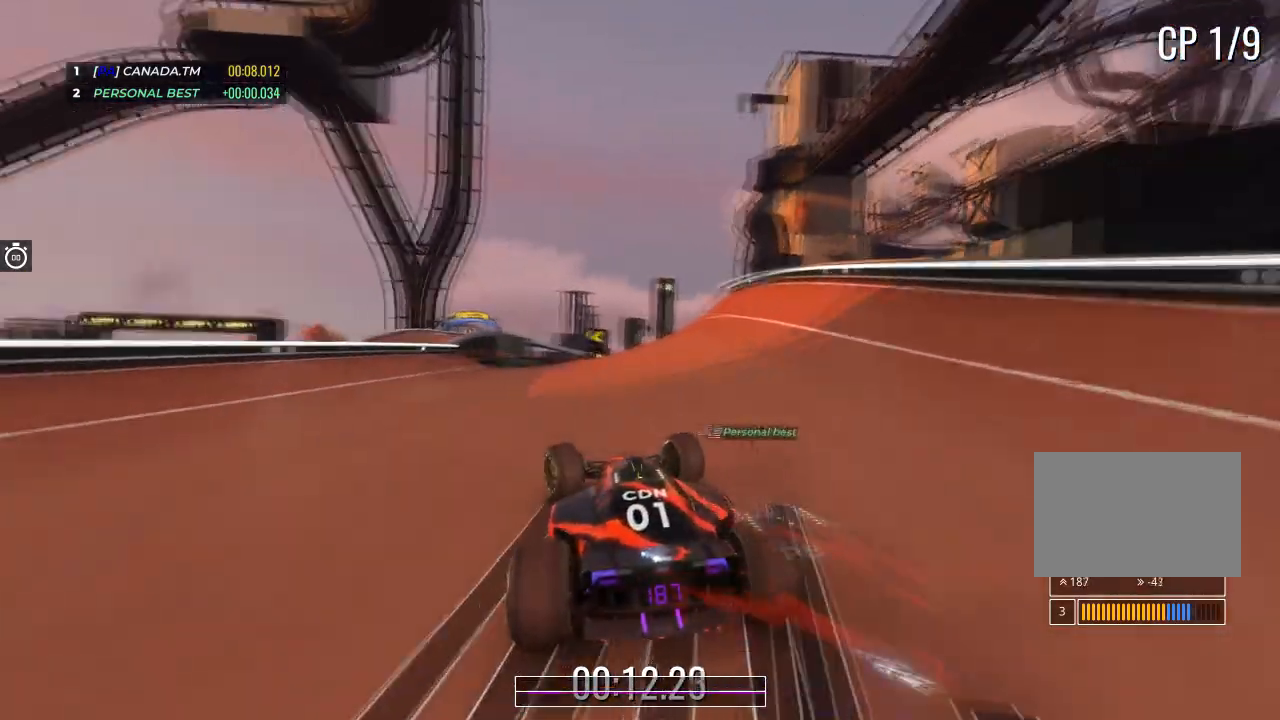
{"keys": ["up"], "events": [[167, "left", "down"], [300, "left", "up"], [400, "left", "down"], [500, "left", "up"]]}
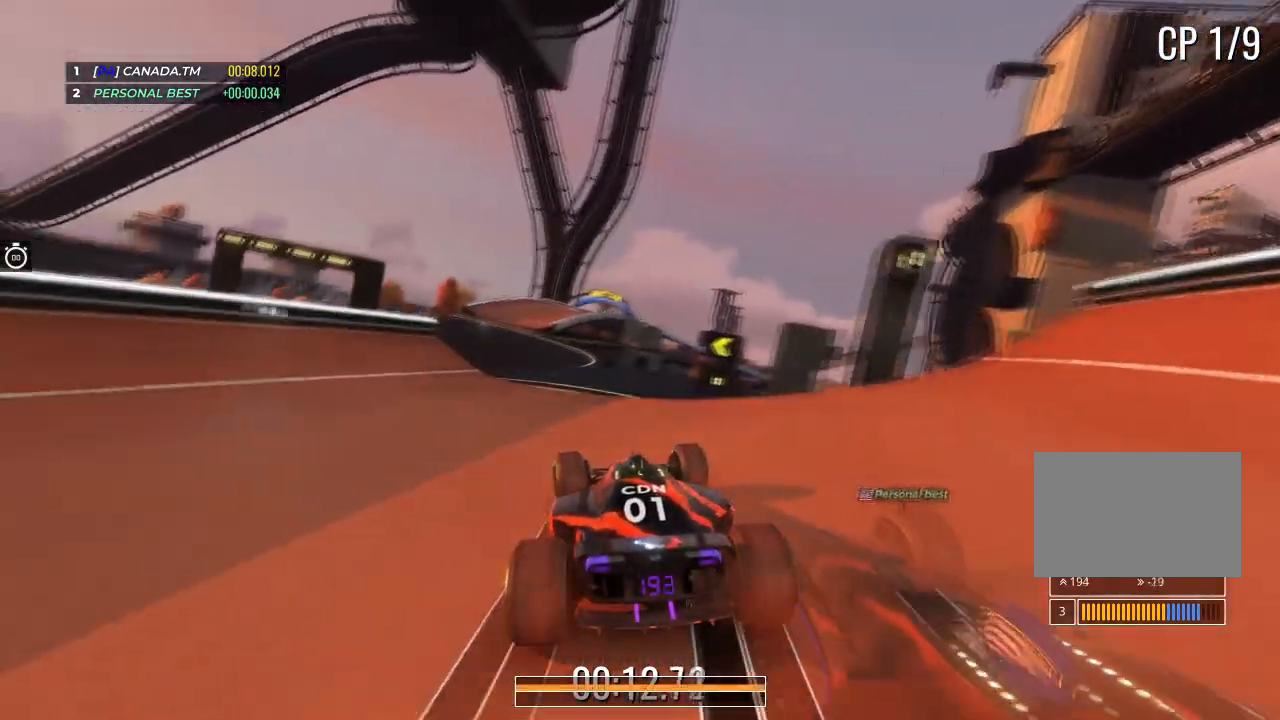
{"keys": ["up"], "events": [[301, "left", "down"], [467, "left", "up"]]}
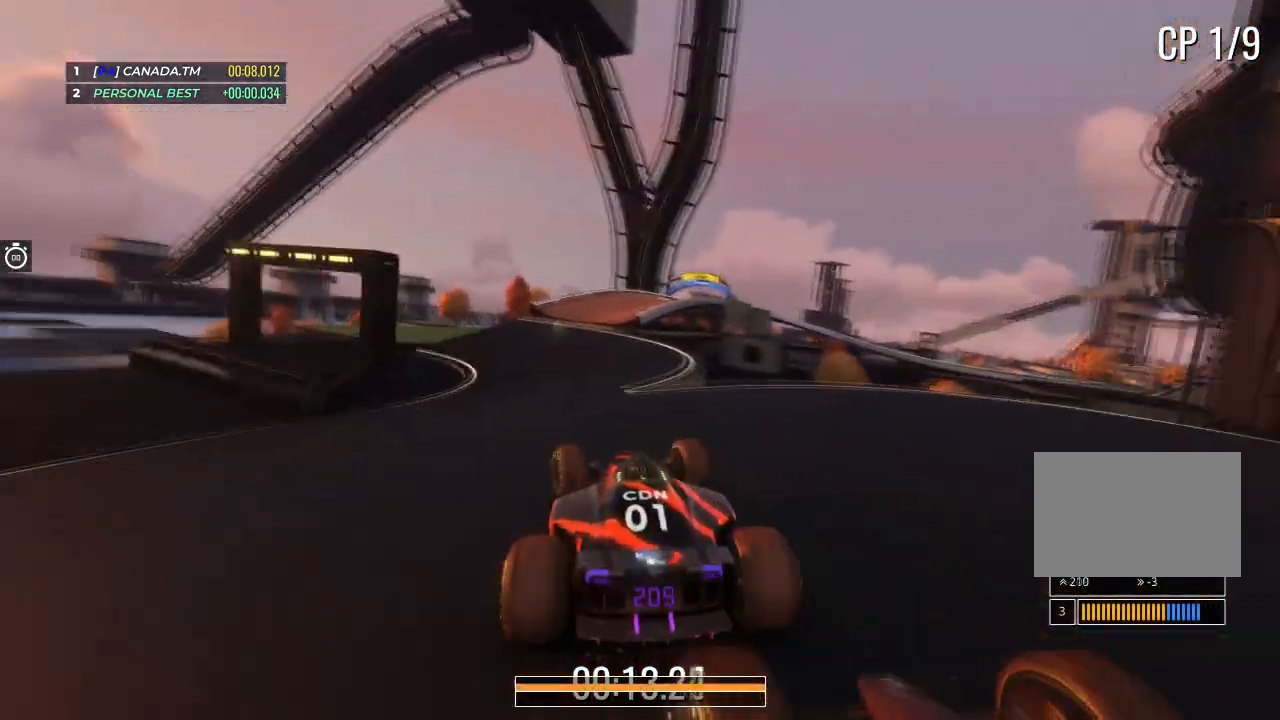
{"keys": ["right", "up"], "events": [[100, "left", "down"], [200, "left", "up"], [434, "right", "down"]]}
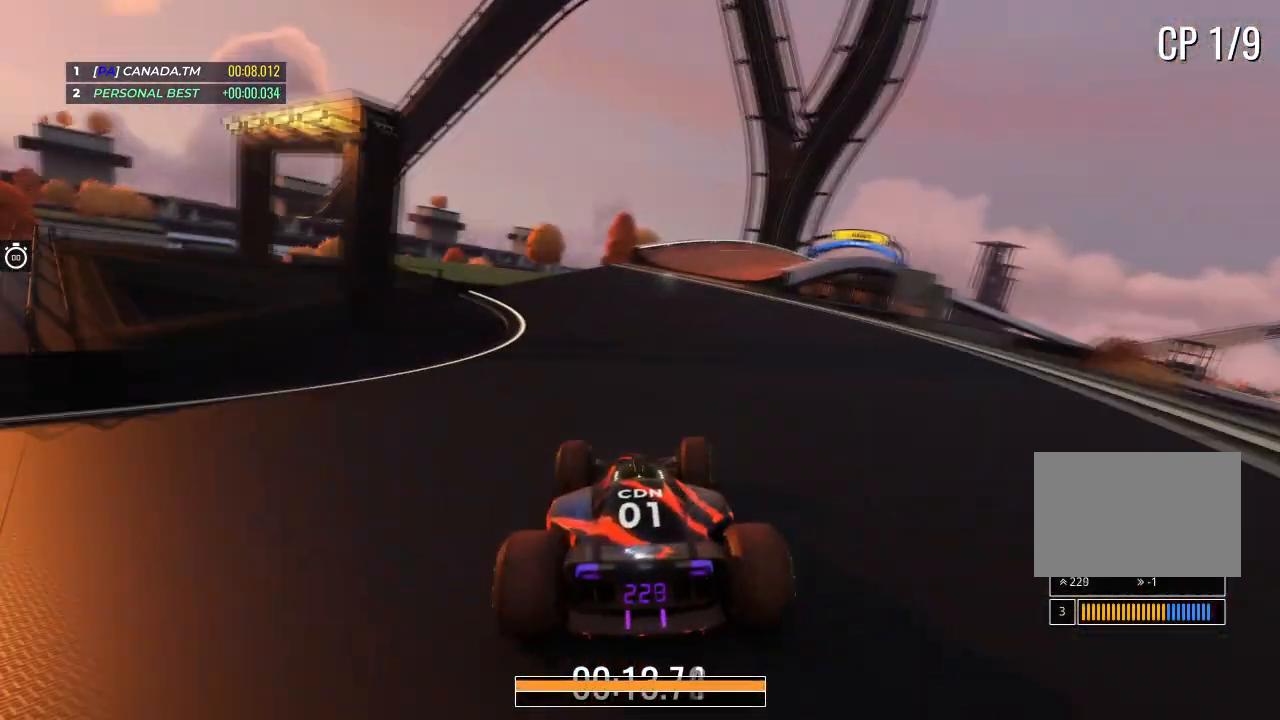
{"keys": ["up"], "events": [[100, "right", "up"], [200, "right", "down"], [334, "right", "up"]]}
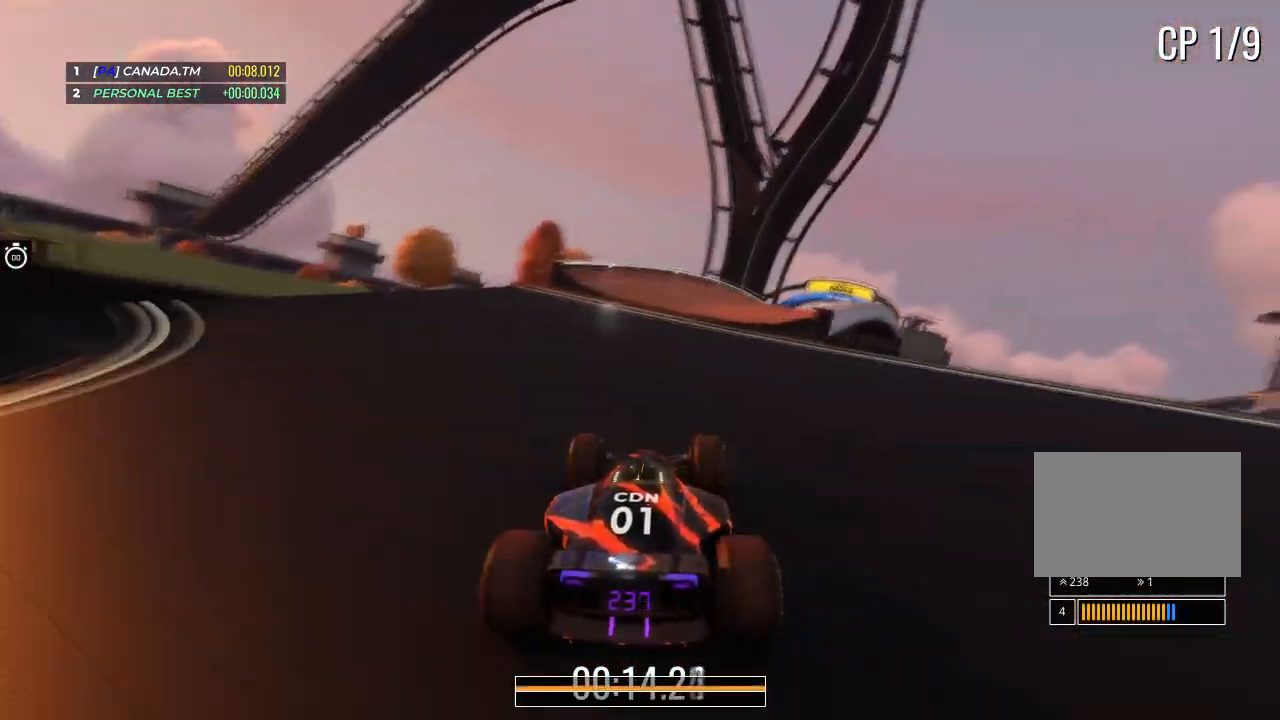
{"keys": ["right", "up"], "events": [[33, "right", "down"], [167, "right", "up"], [400, "right", "down"]]}
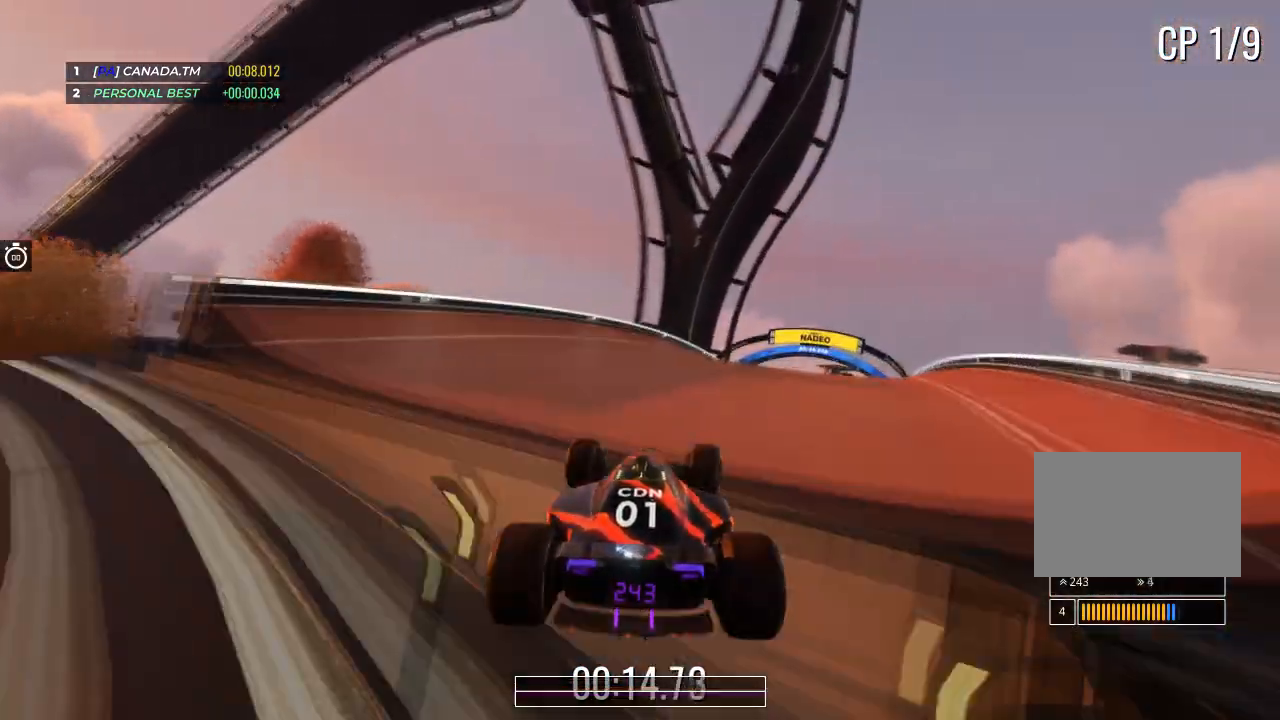
{"keys": ["right", "up"], "events": [[301, "right", "up"], [501, "right", "down"]]}
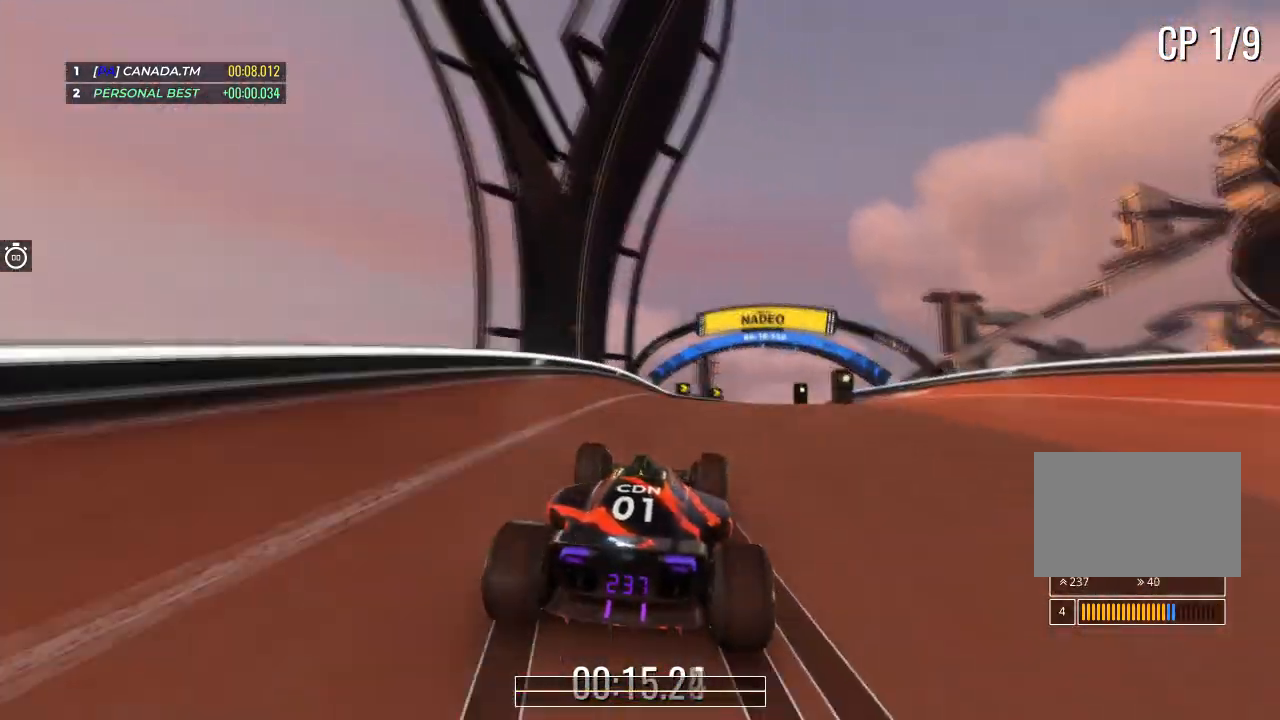
{"keys": ["right", "up"], "events": [[200, "right", "up"], [267, "right", "down"]]}
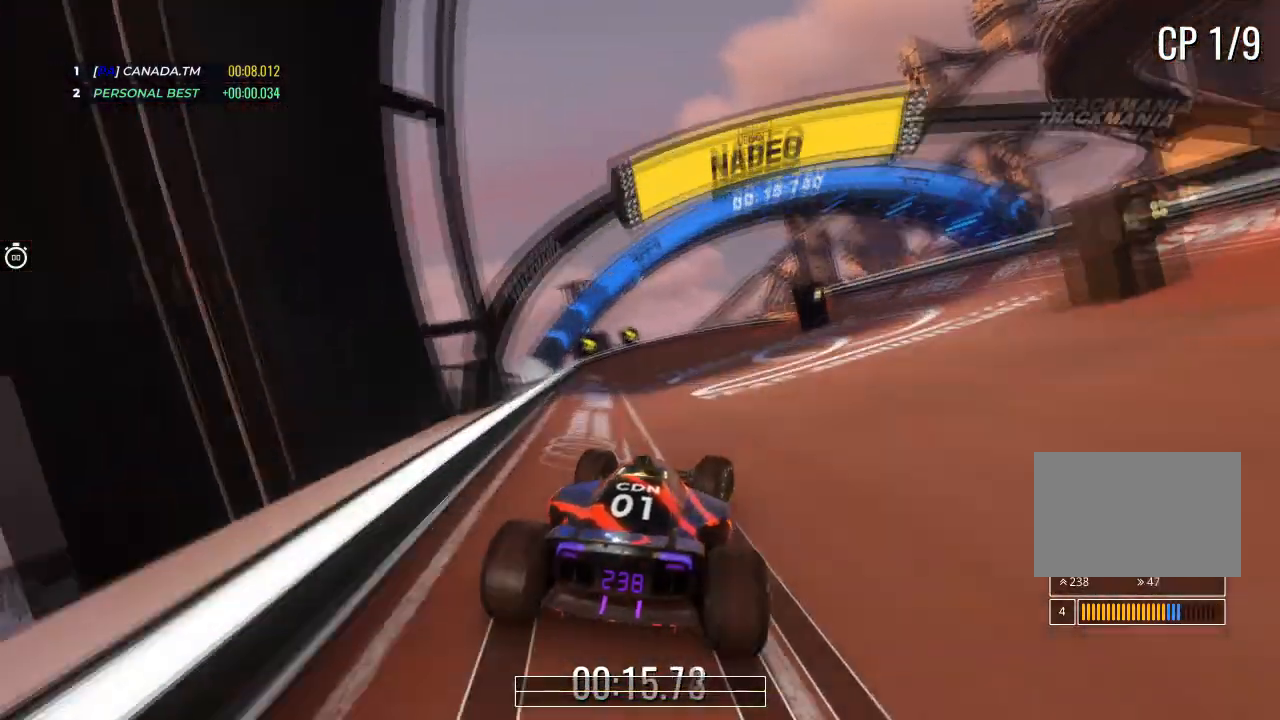
{"keys": ["right", "up"], "events": [[334, "right", "up"], [367, "right", "down"]]}
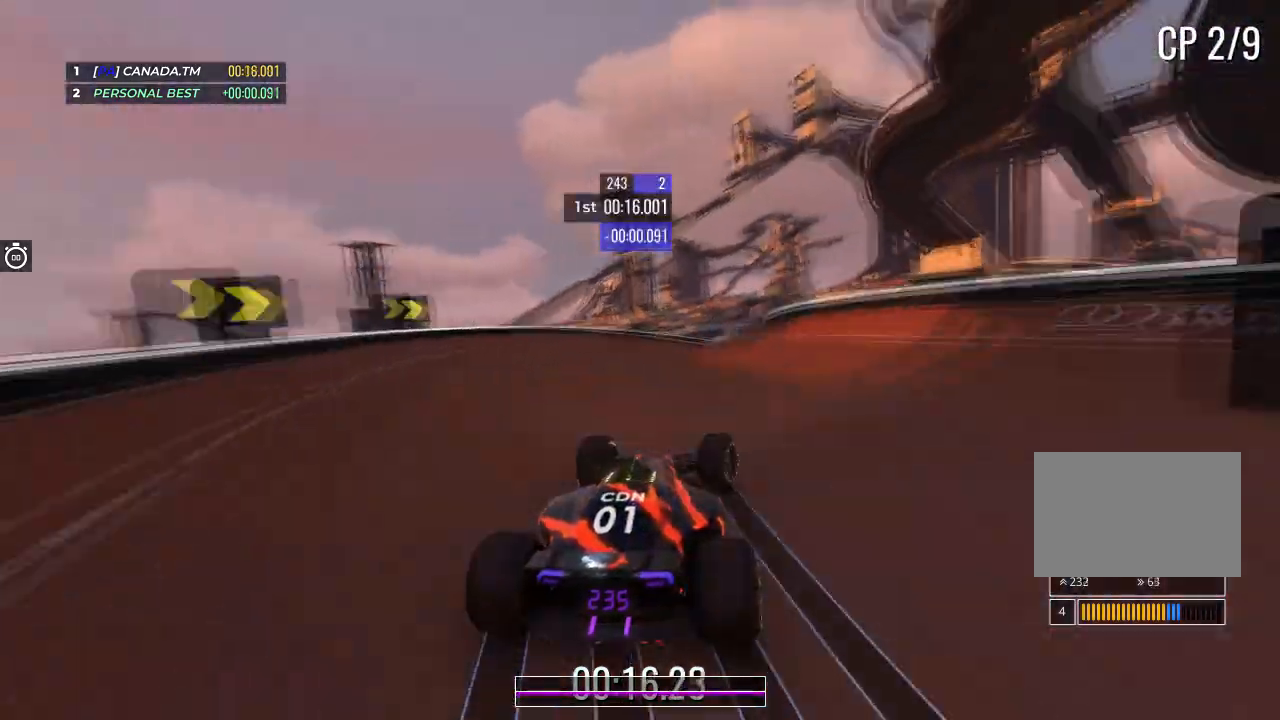
{"keys": ["right", "up"], "events": [[233, "right", "up"], [300, "right", "down"], [400, "right", "up"], [500, "right", "down"]]}
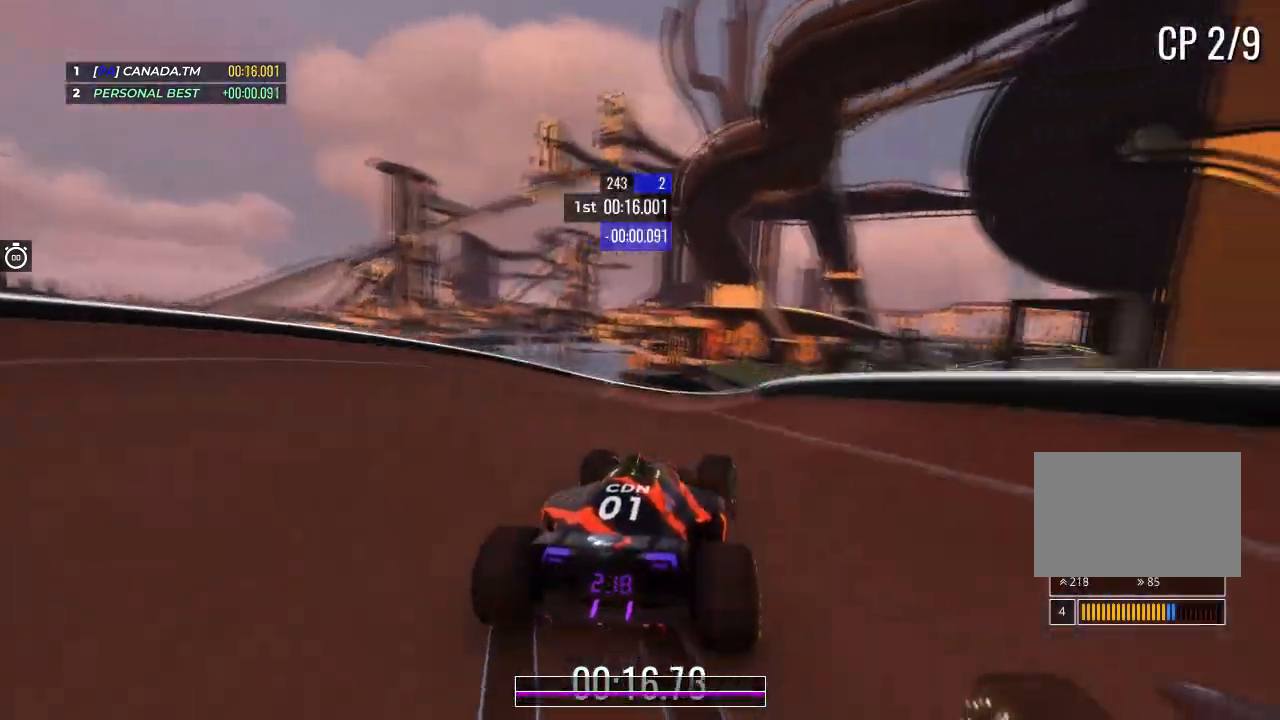
{"keys": ["up"], "events": [[134, "right", "up"], [234, "right", "down"], [401, "right", "up"]]}